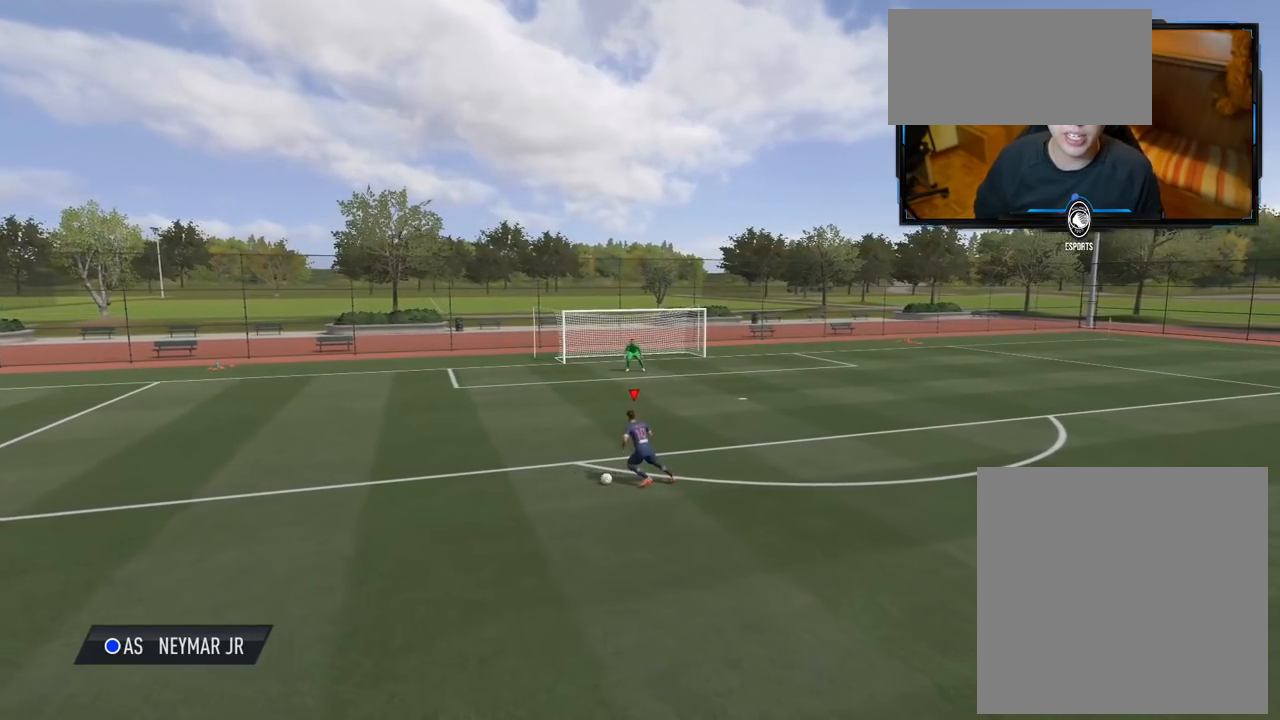
Gameplay with a controller (Xbox layout); each line is a JSON object with the inputs held at the frame after it. "events" lists button and stick changes between this image and that frame as [ms after this image, input, new state], when the widget could be followed in between.
{"buttons": [], "left_stick": "center", "right_stick": "center", "events": []}
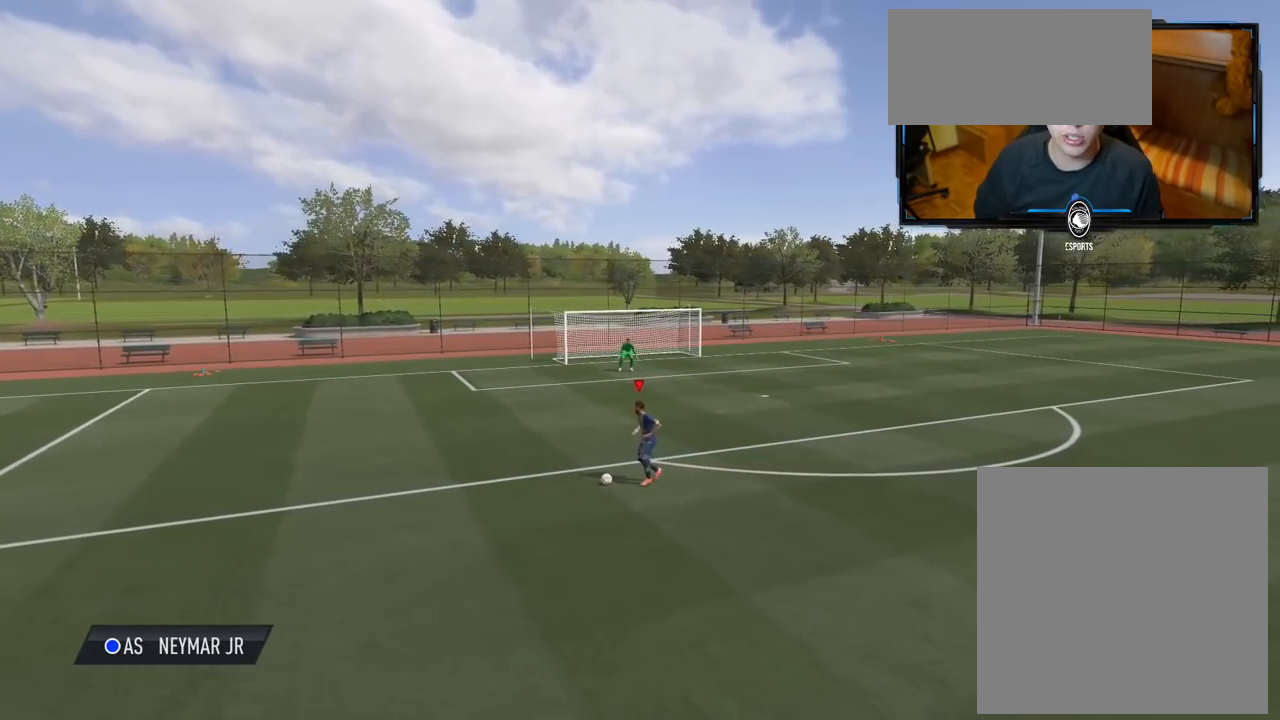
{"buttons": [], "left_stick": "center", "right_stick": "center", "events": [[160, "left_stick", "down"], [380, "left_stick", "center"]]}
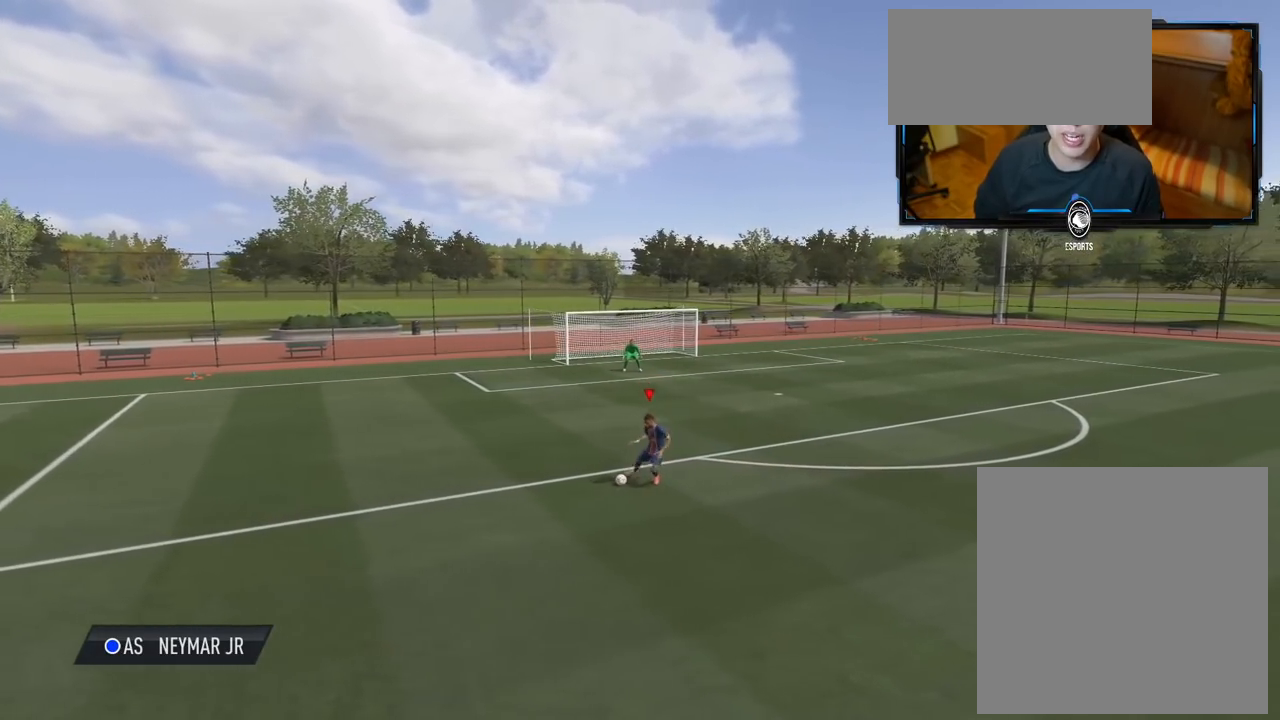
{"buttons": [], "left_stick": "center", "right_stick": "center", "events": []}
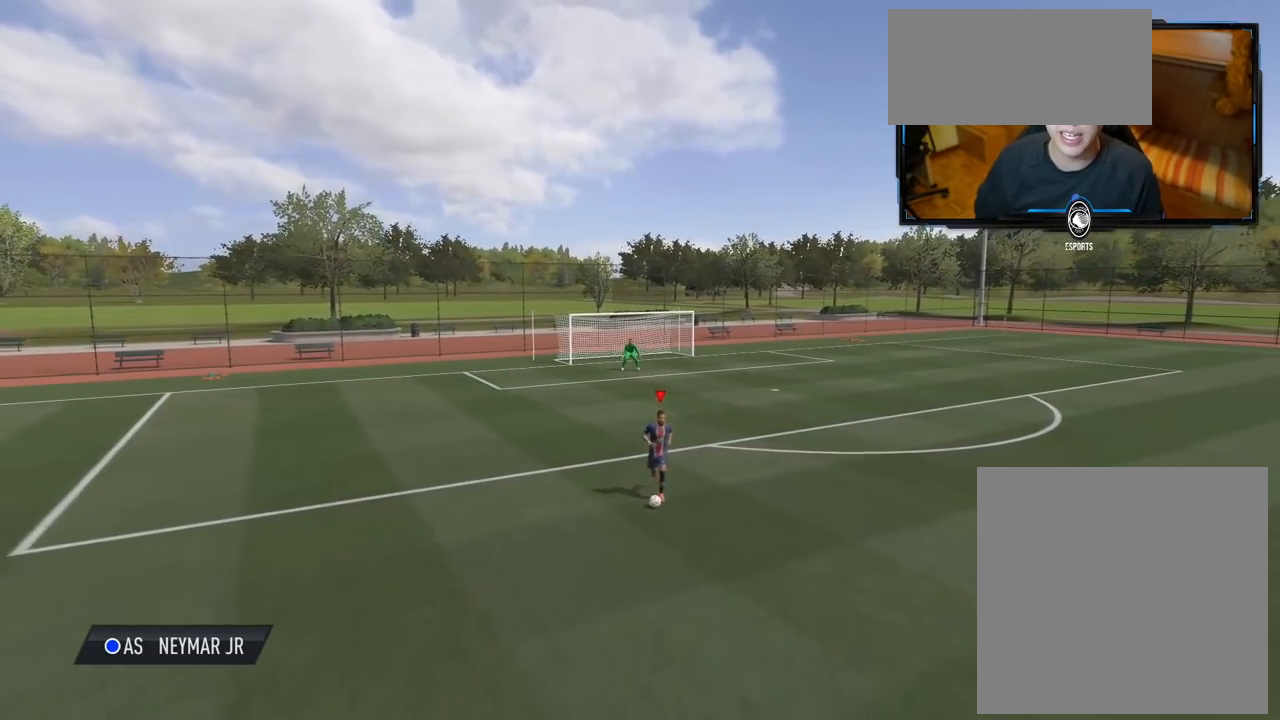
{"buttons": [], "left_stick": "center", "right_stick": "center", "events": []}
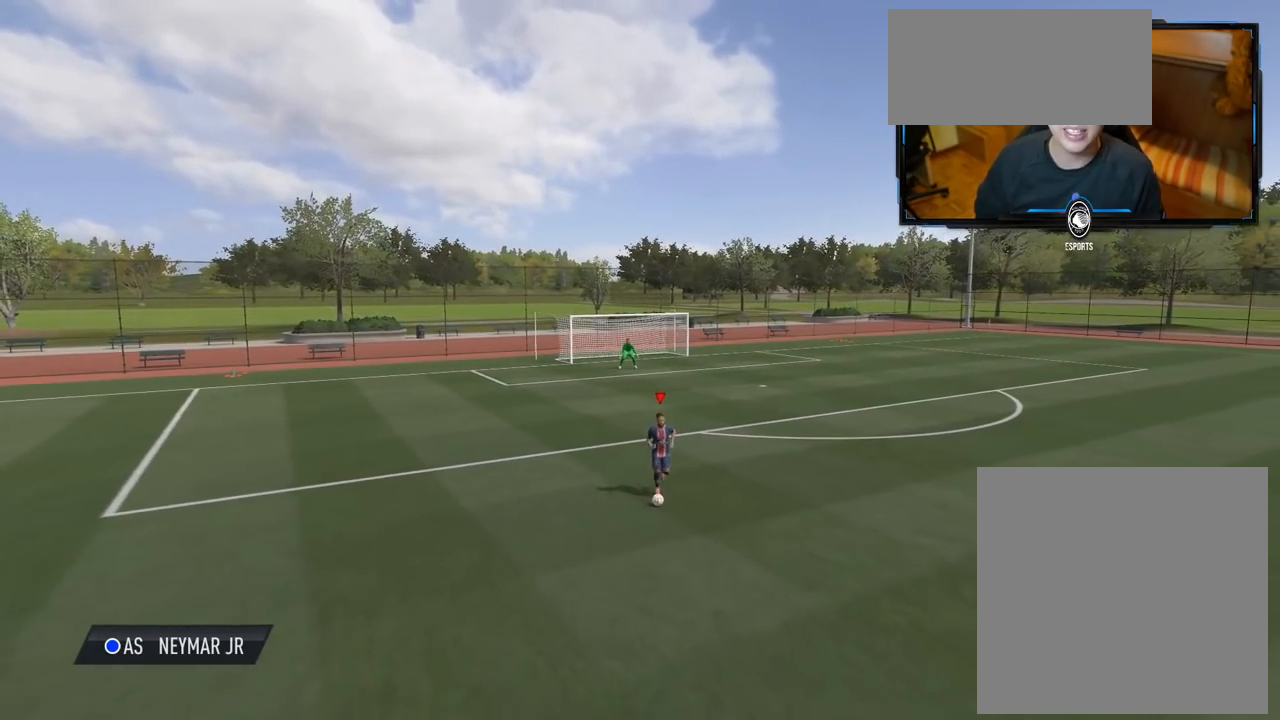
{"buttons": [], "left_stick": "center", "right_stick": "center", "events": []}
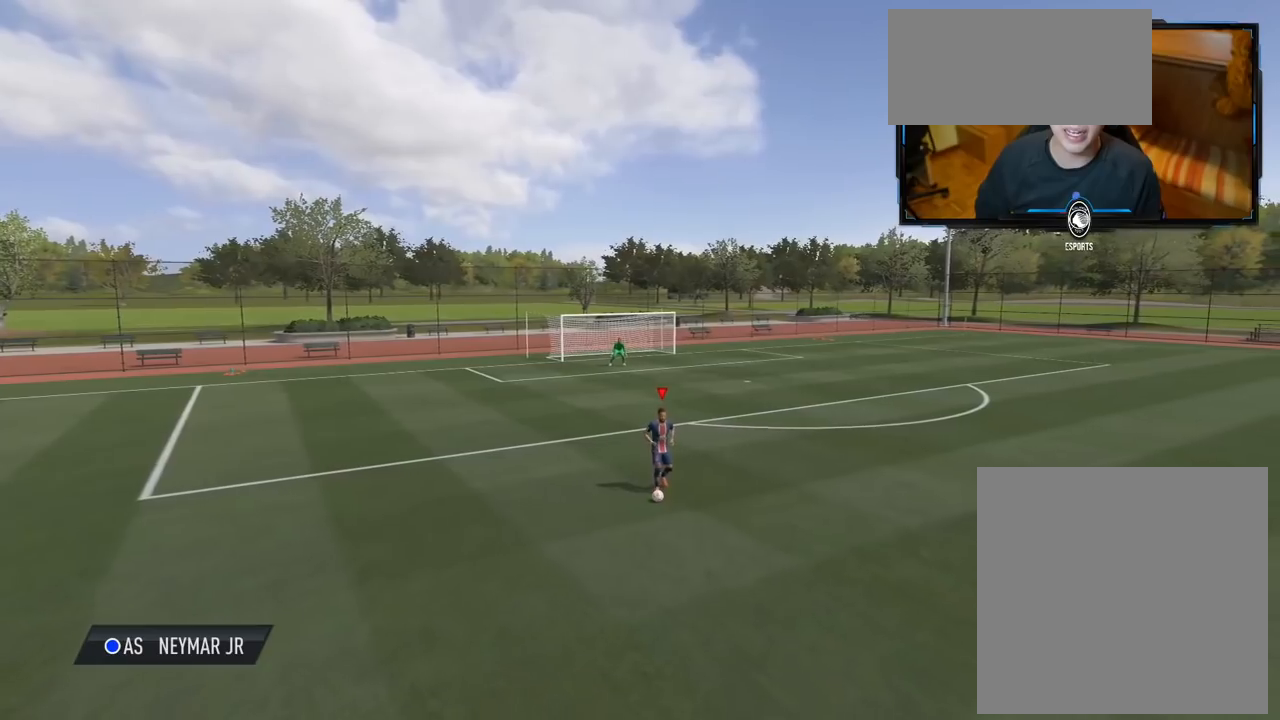
{"buttons": [], "left_stick": "center", "right_stick": "center", "events": []}
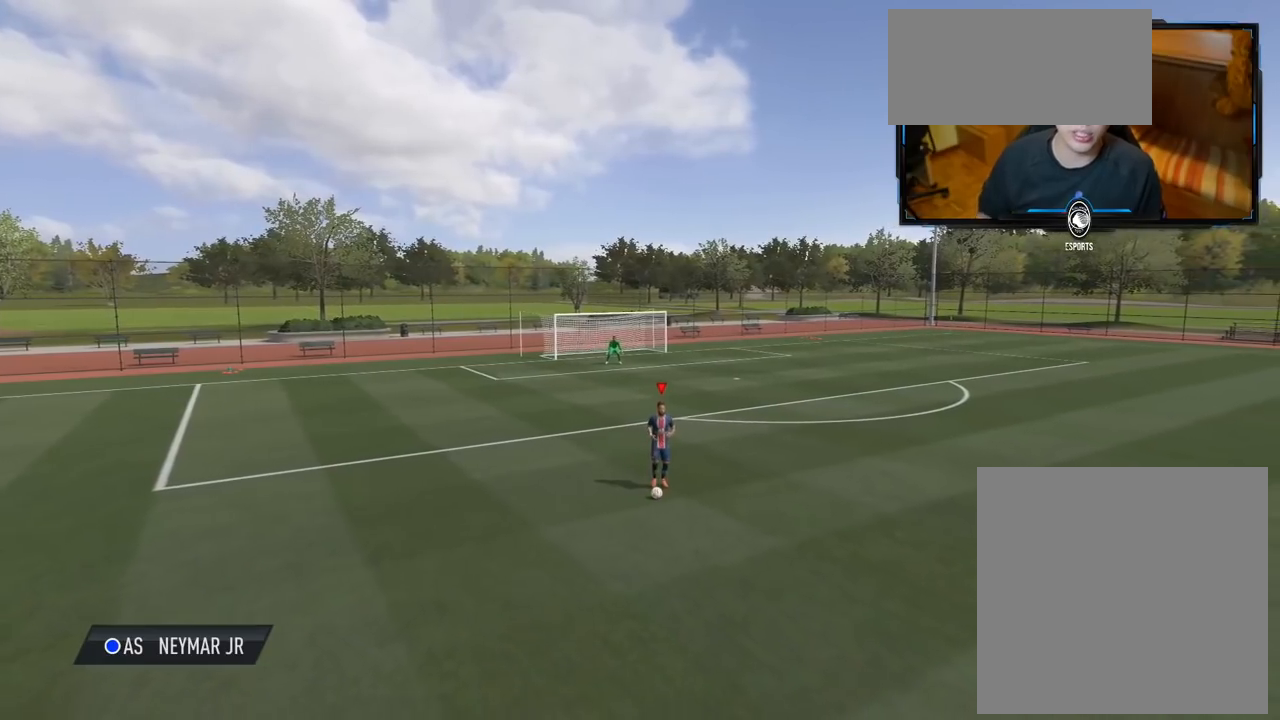
{"buttons": [], "left_stick": "center", "right_stick": "center", "events": []}
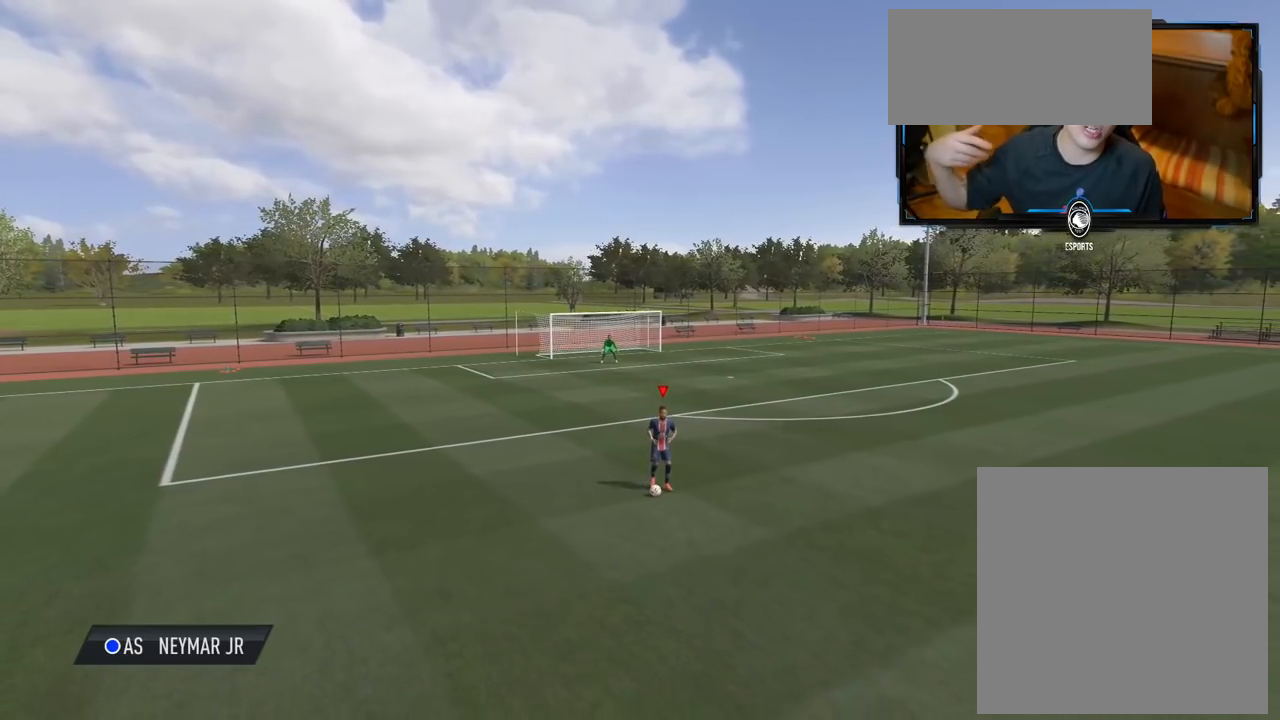
{"buttons": [], "left_stick": "center", "right_stick": "center", "events": []}
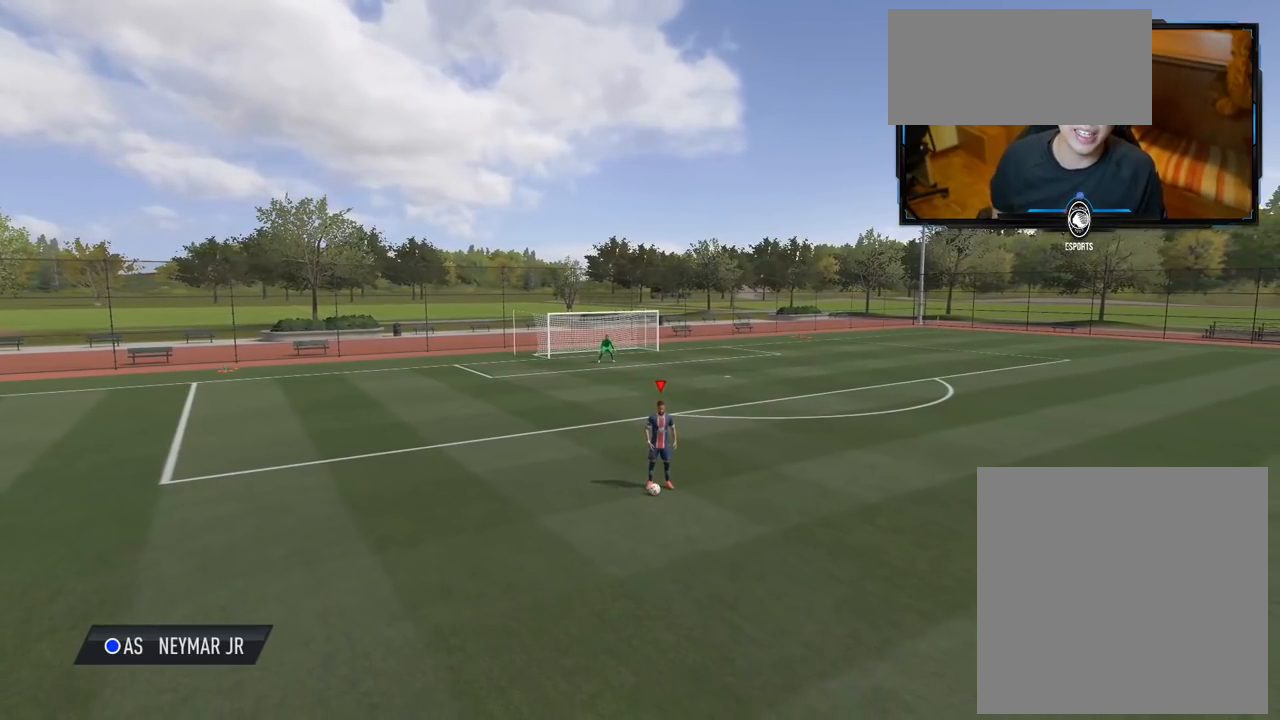
{"buttons": [], "left_stick": "center", "right_stick": "center", "events": []}
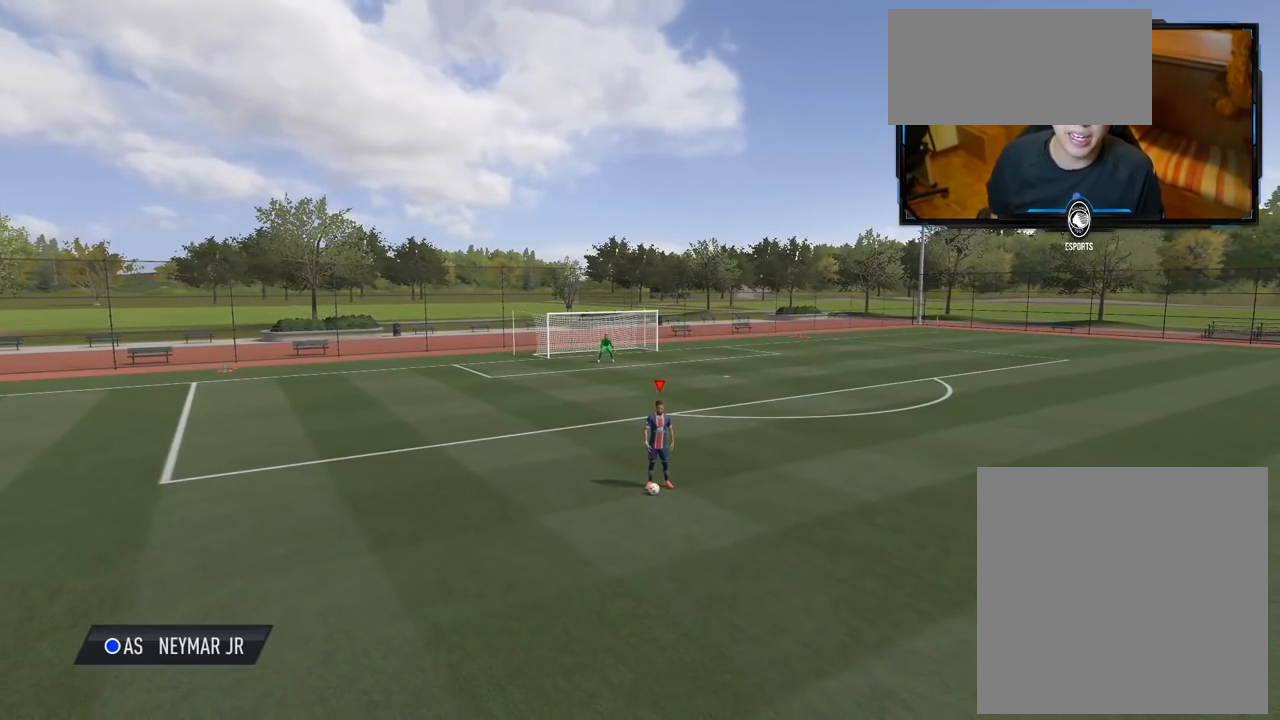
{"buttons": [], "left_stick": "center", "right_stick": "center", "events": []}
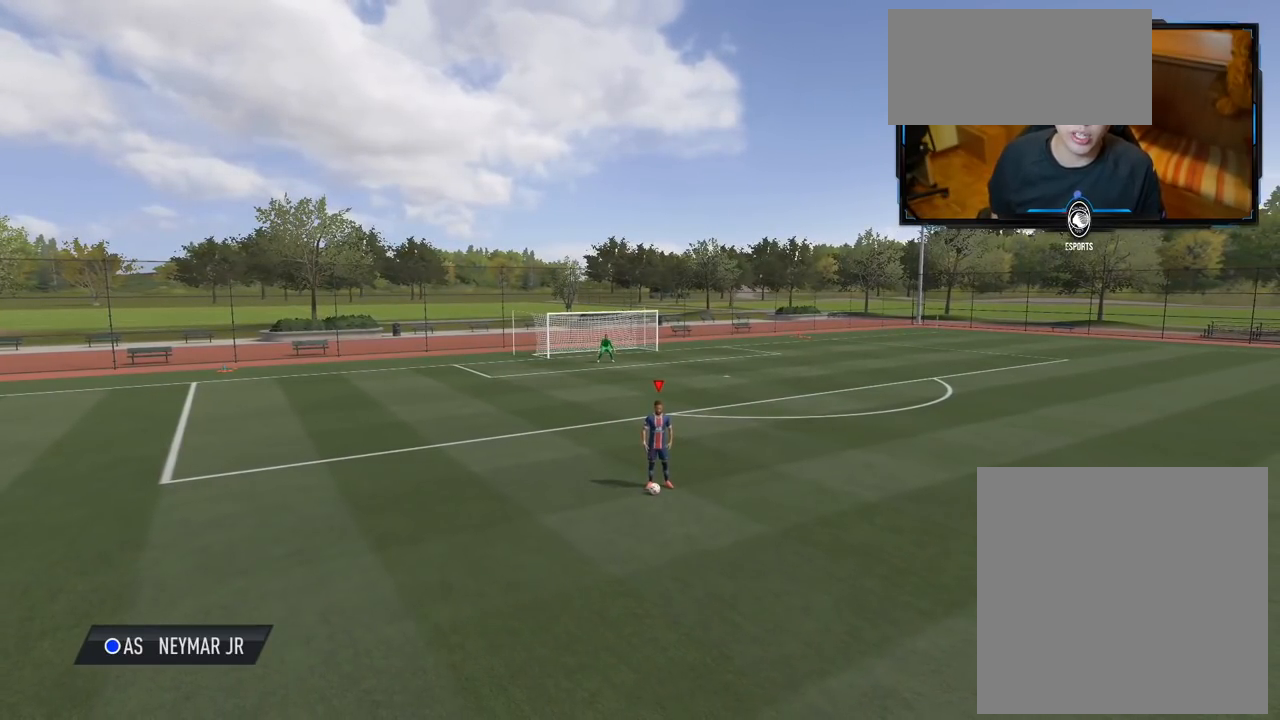
{"buttons": ["A", "X"], "left_stick": "down-left", "right_stick": "center", "events": [[340, "X", "down"], [340, "left_stick", "down-left"], [440, "A", "down"]]}
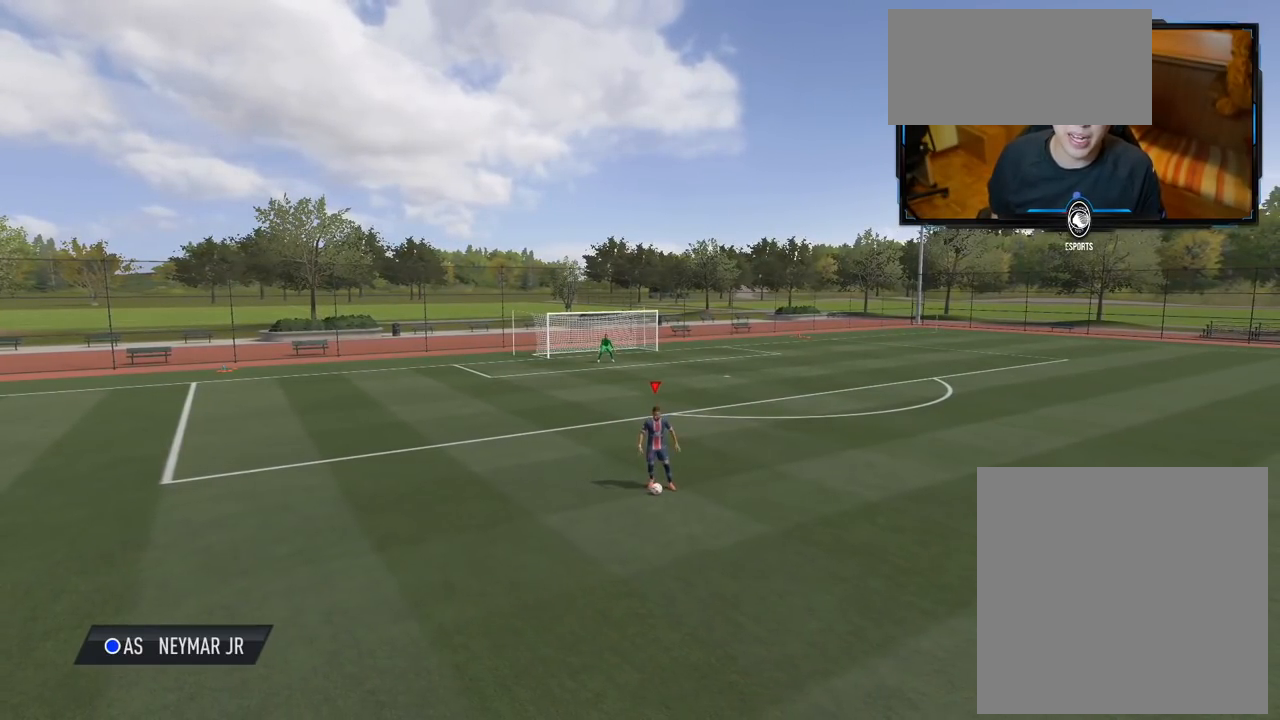
{"buttons": [], "left_stick": "left", "right_stick": "center", "events": [[20, "X", "up"], [80, "left_stick", "left"], [140, "A", "up"]]}
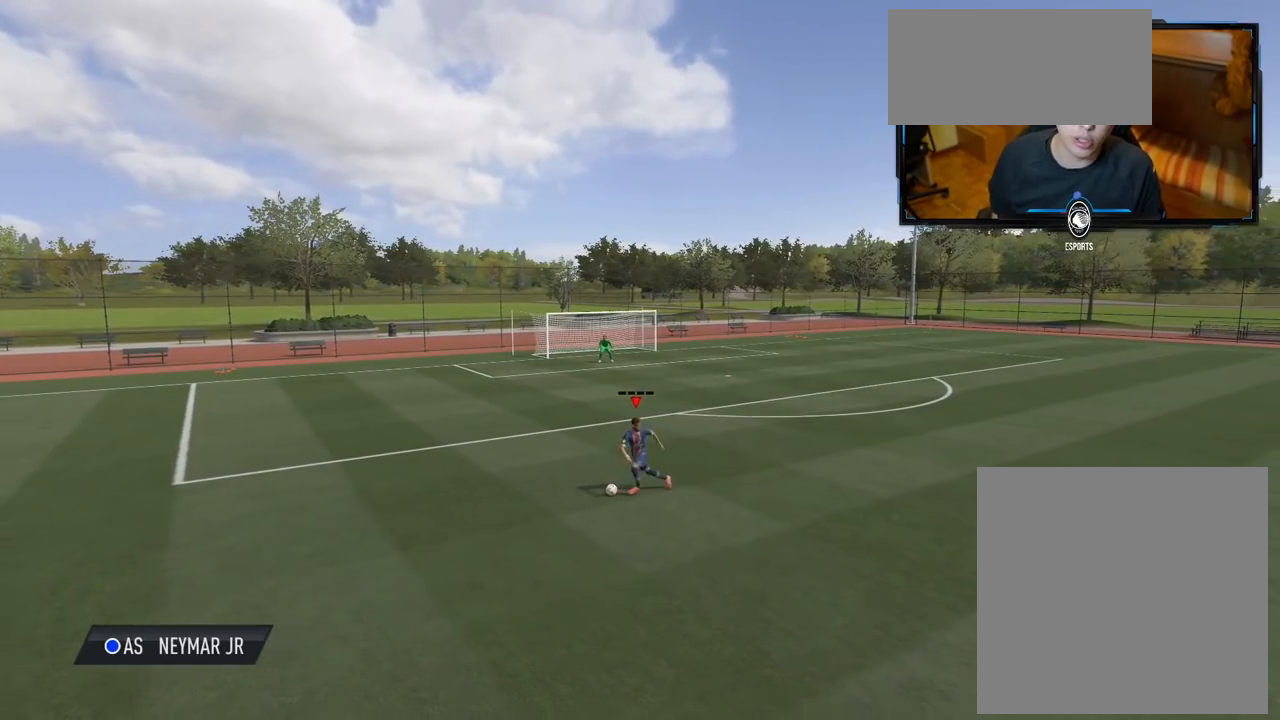
{"buttons": [], "left_stick": "center", "right_stick": "center", "events": [[220, "left_stick", "center"]]}
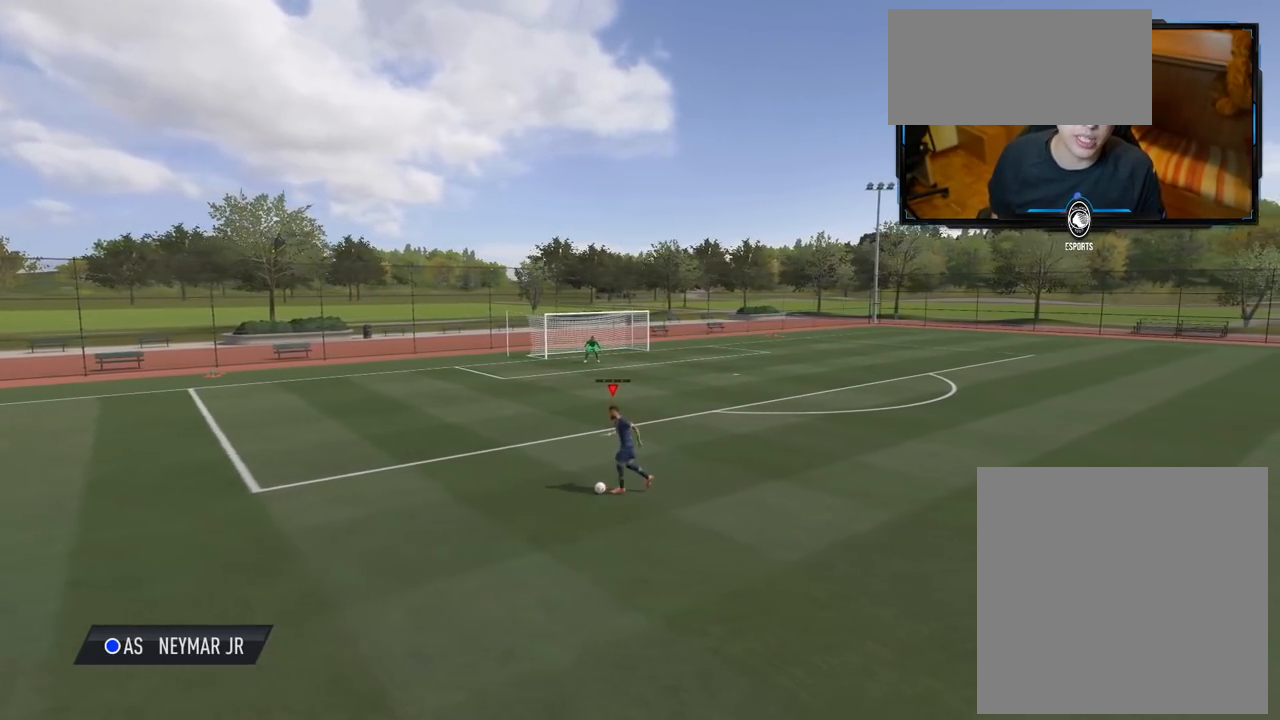
{"buttons": [], "left_stick": "center", "right_stick": "center", "events": []}
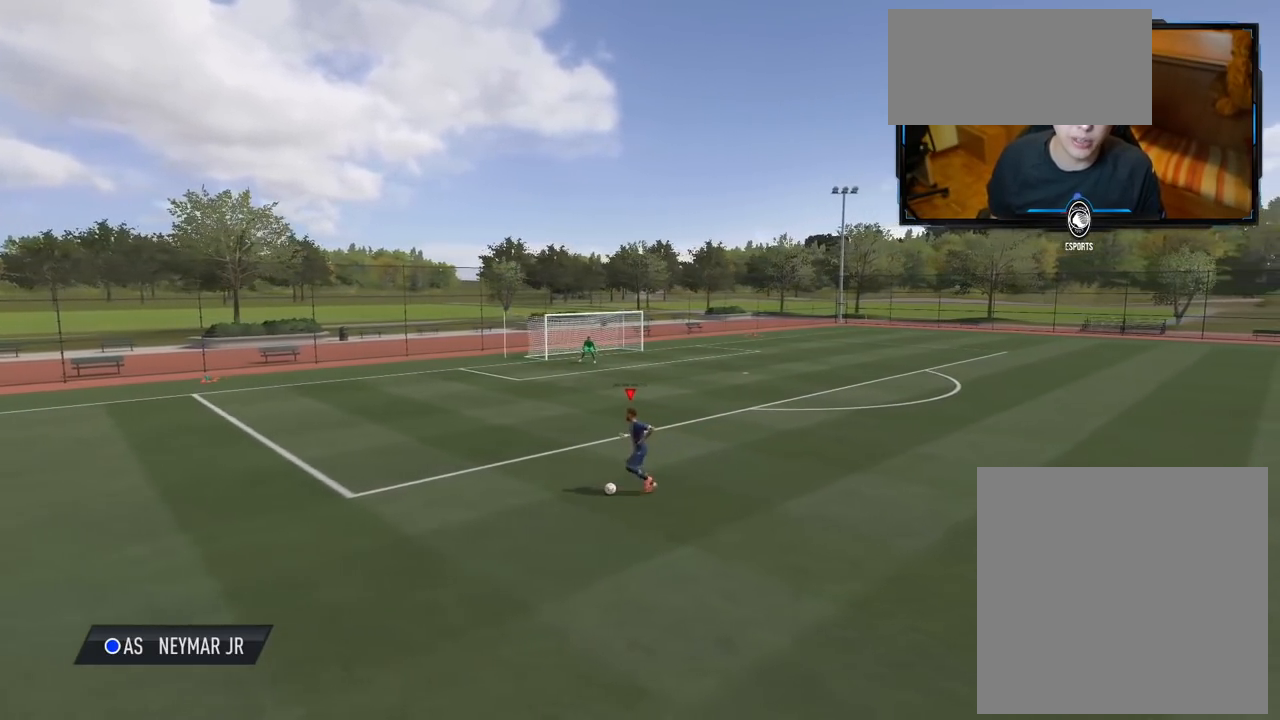
{"buttons": [], "left_stick": "center", "right_stick": "center", "events": []}
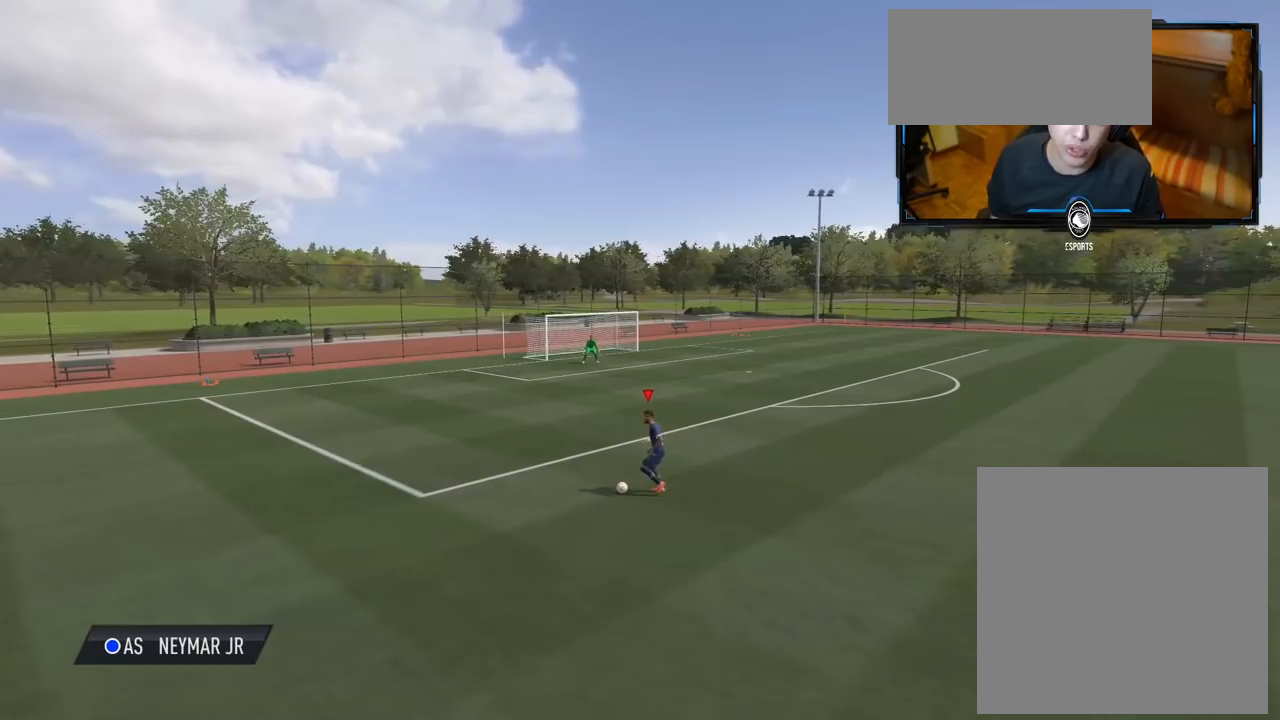
{"buttons": [], "left_stick": "center", "right_stick": "center", "events": []}
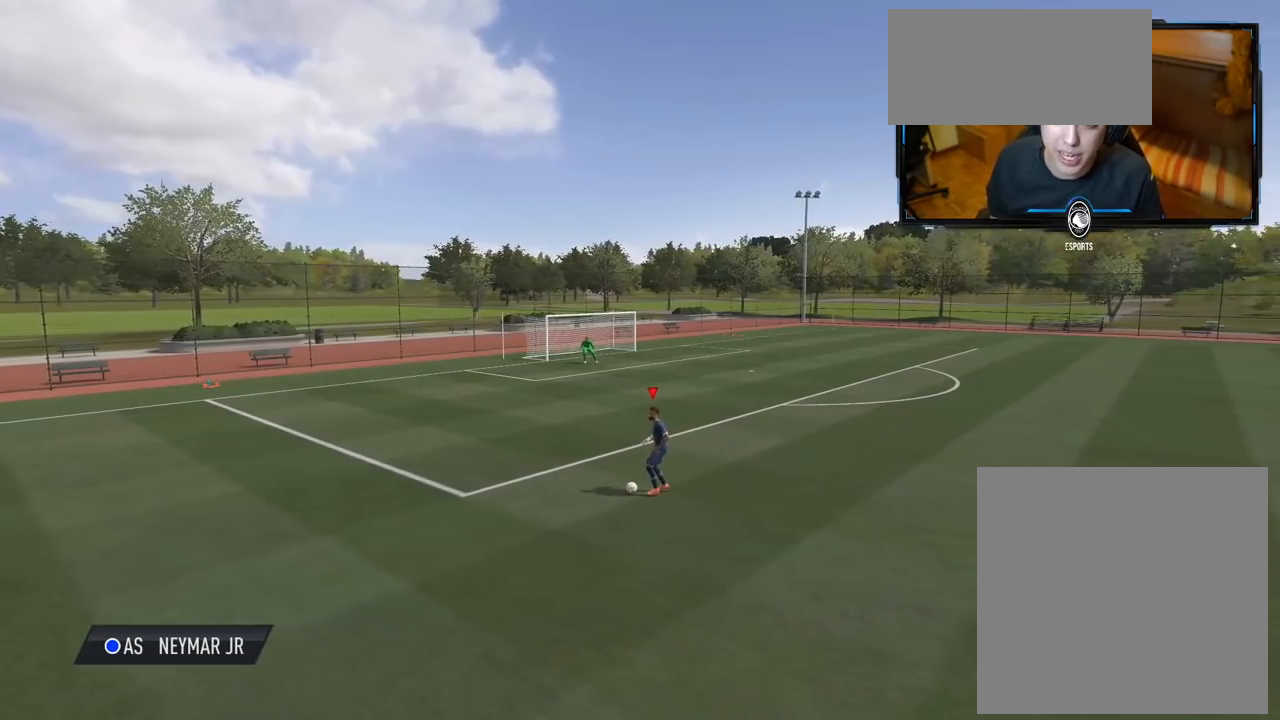
{"buttons": [], "left_stick": "up-right", "right_stick": "center", "events": [[440, "left_stick", "up-right"]]}
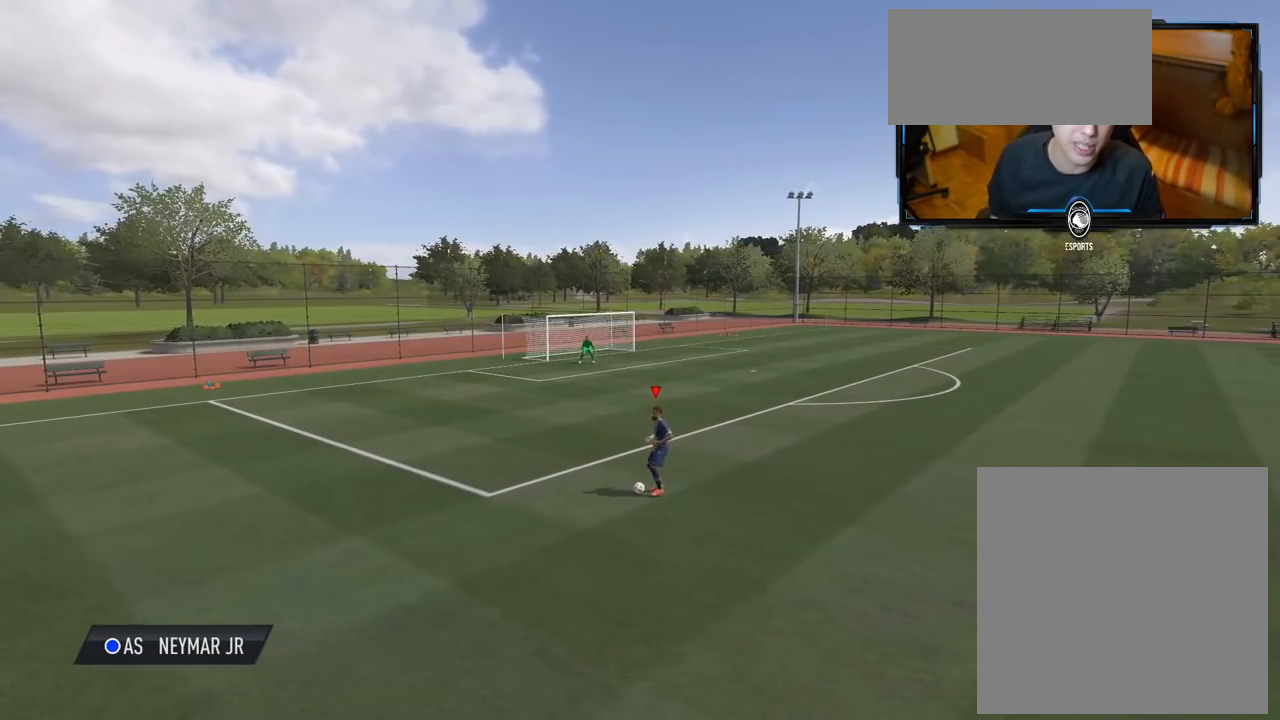
{"buttons": ["R2"], "left_stick": "up-right", "right_stick": "center", "events": [[60, "R2", "down"]]}
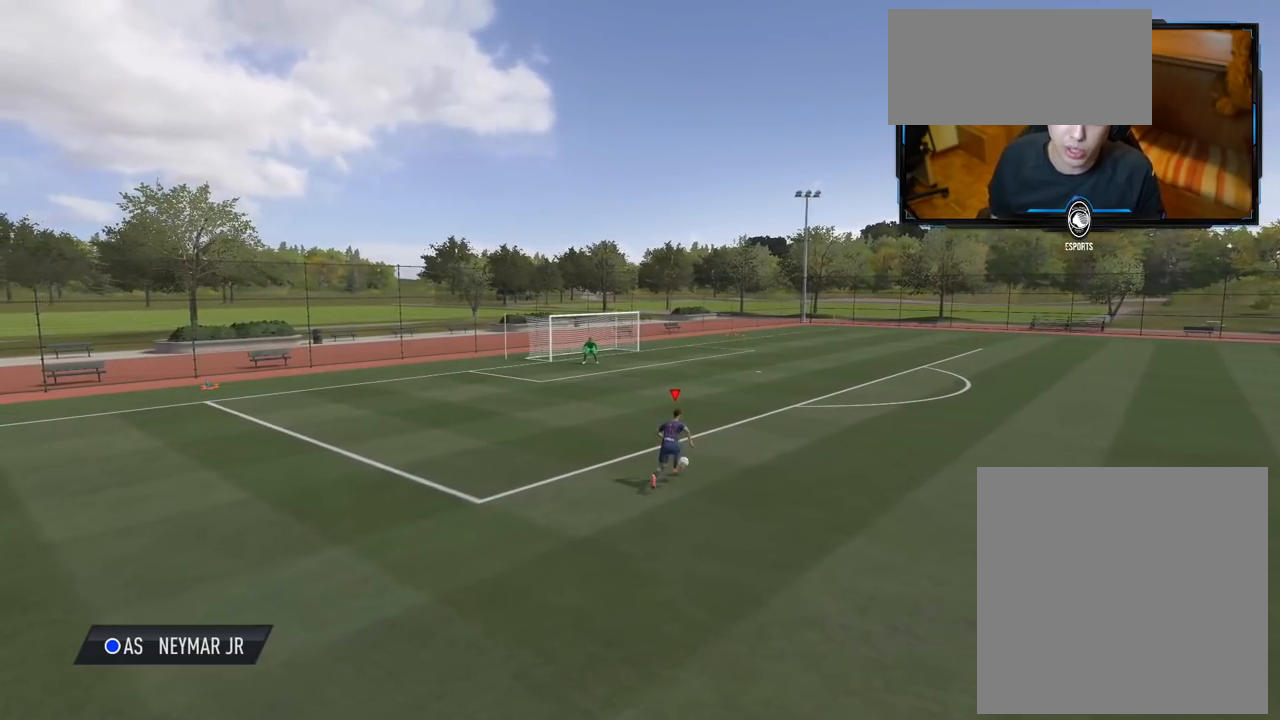
{"buttons": ["R2"], "left_stick": "up-right", "right_stick": "center", "events": []}
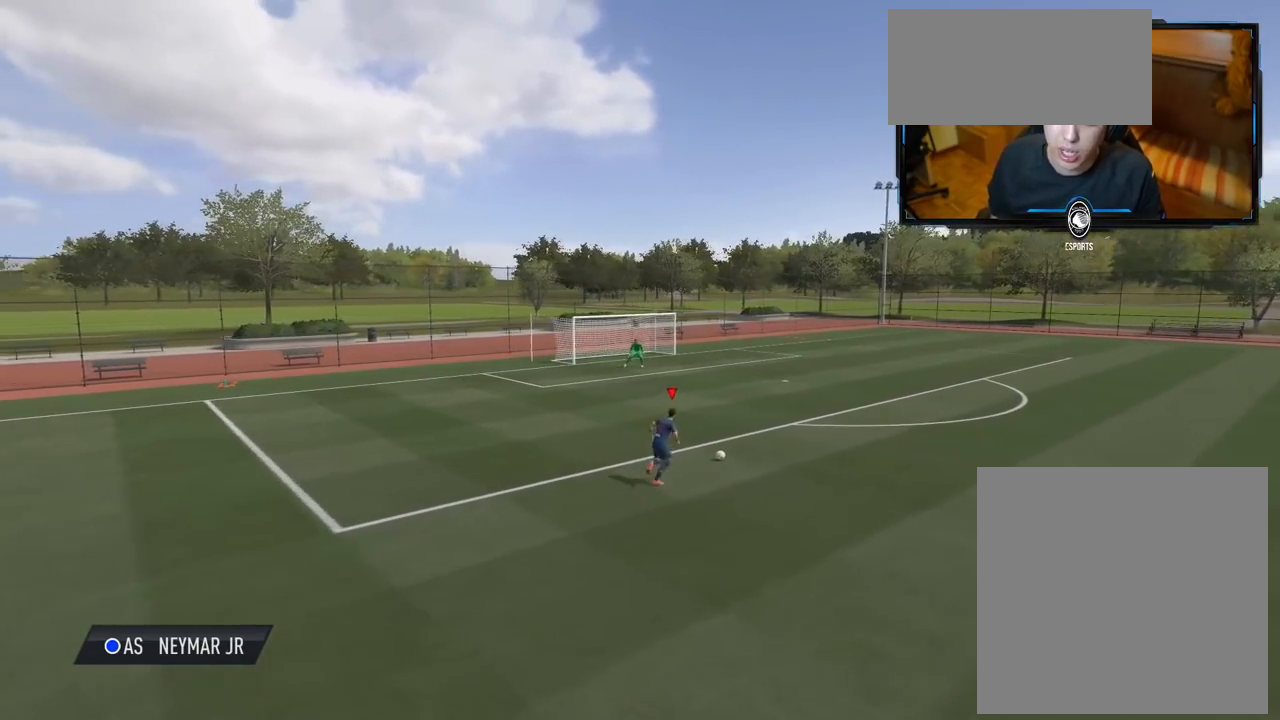
{"buttons": ["R2"], "left_stick": "up-right", "right_stick": "center", "events": []}